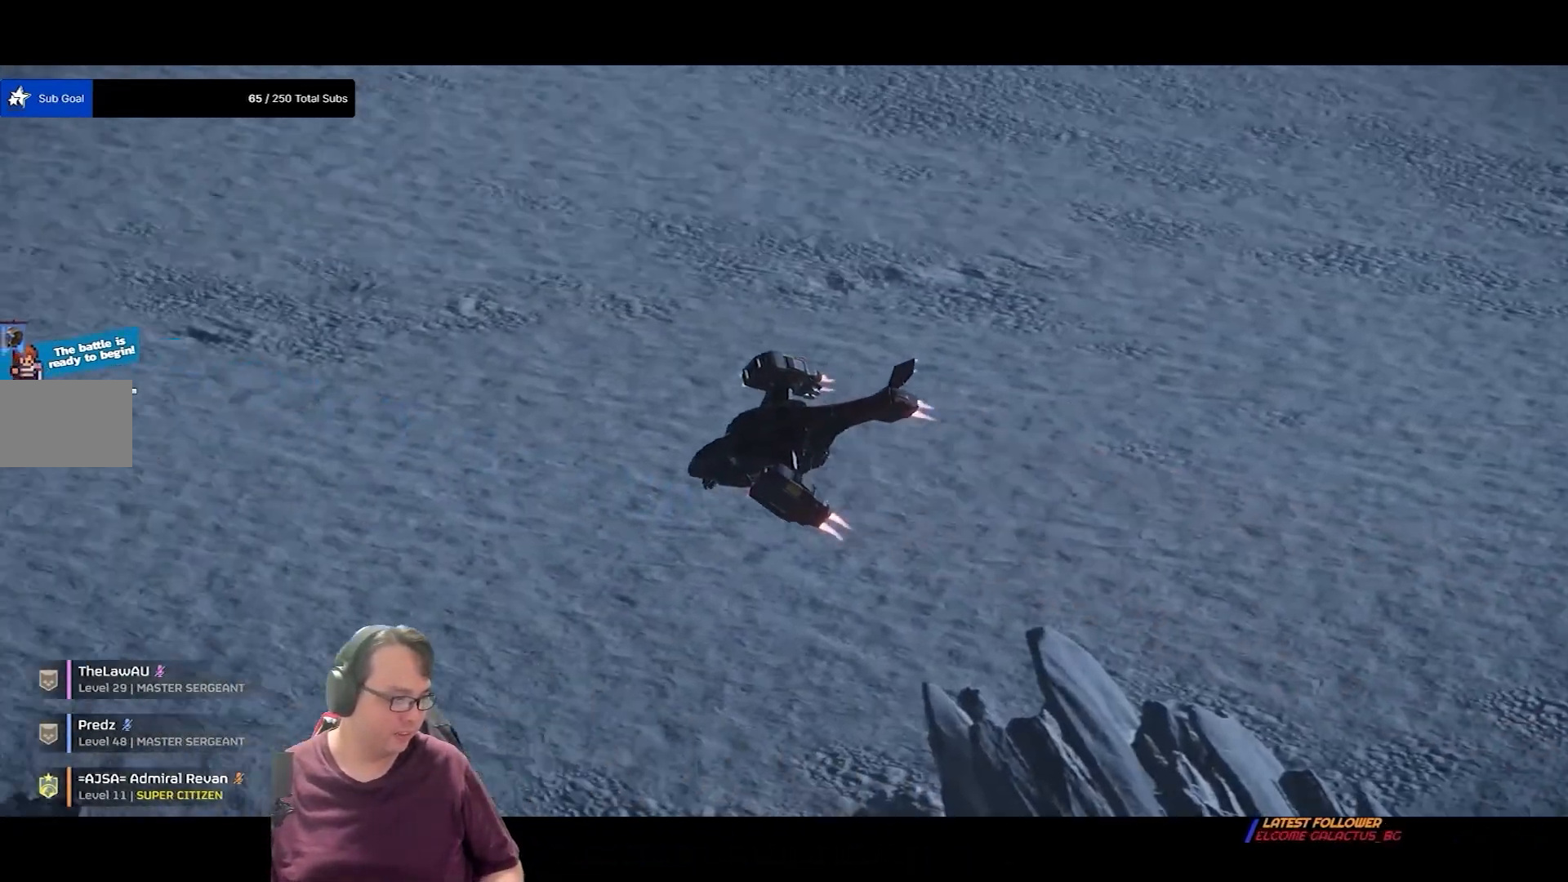
Gameplay with keyboard and mouse; each line is a JSON object with the keys and mouse buttons held at the frame after it. "events" lists presses ("down") and releases ("up") of "1", "2", "3", "4", "5", "a", "alt", "c", "caps_lock", "ctrl", "d", "e", "f", "g", "q", "r", "s", "shift", "space", "t", "tab", "v", "w", "x", "z", "mouse_left", "mouse_wheel" and "mouse_right" between this image and that frame as [ms after this image, input, new state], when the widget could be followed in between. "mouse_left", "mouse_wheel", "mouse_right" = the "left", "wheel", "right" buttons of the "mouse" list. No other keys are recorded. "wheel" means that the mouse wheel is clicked or scrolled. Not read: mouse_move.
{"keys": [], "mouse": [], "events": [[100, "mouse_left", "down"], [267, "mouse_left", "up"]]}
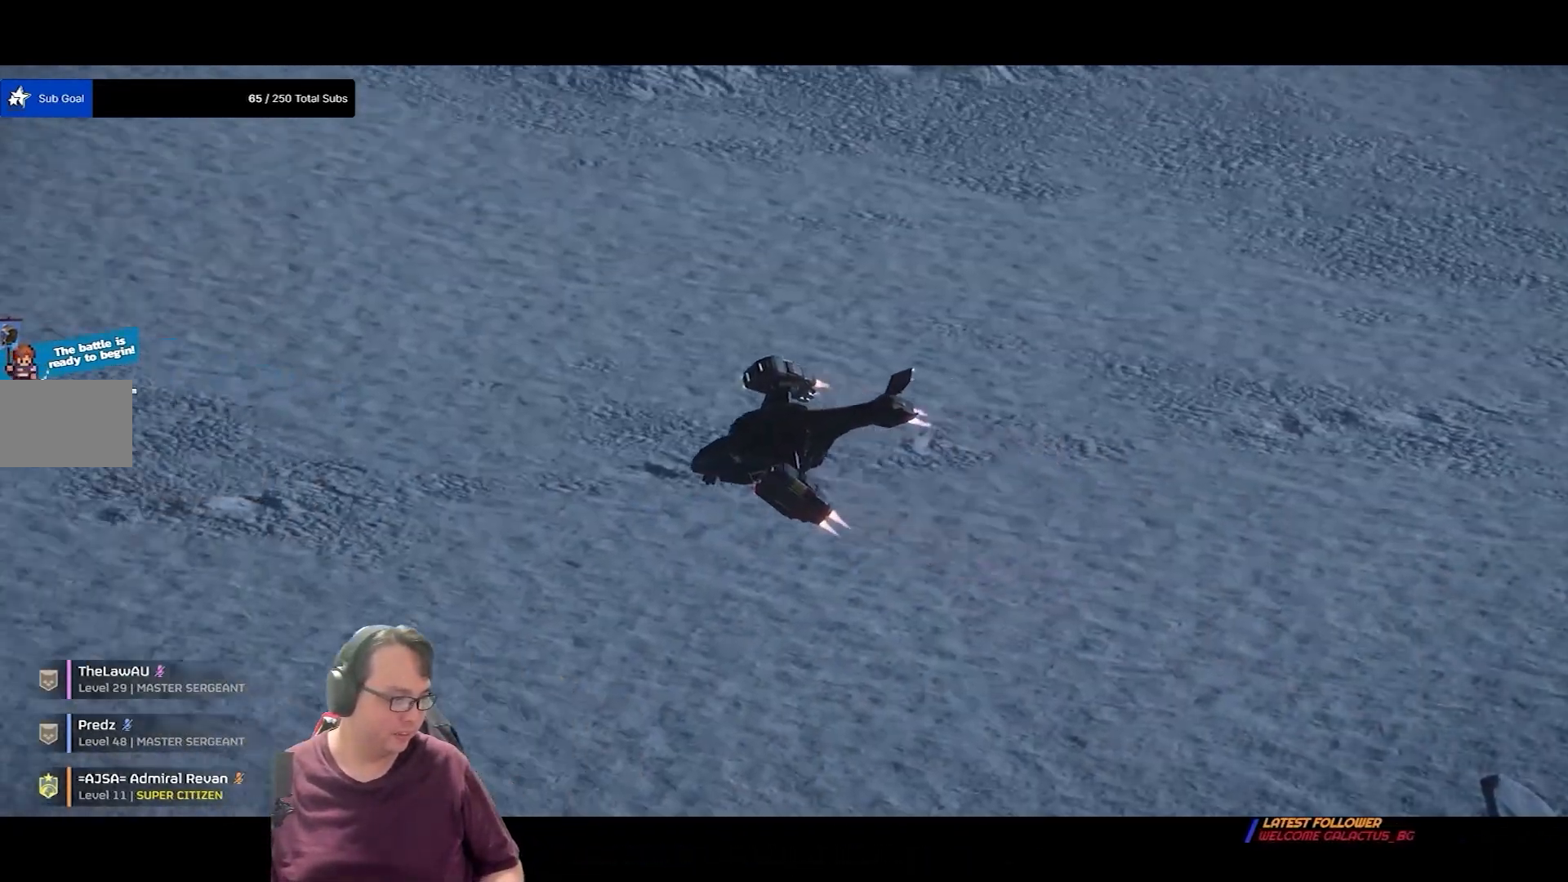
{"keys": [], "mouse": [], "events": []}
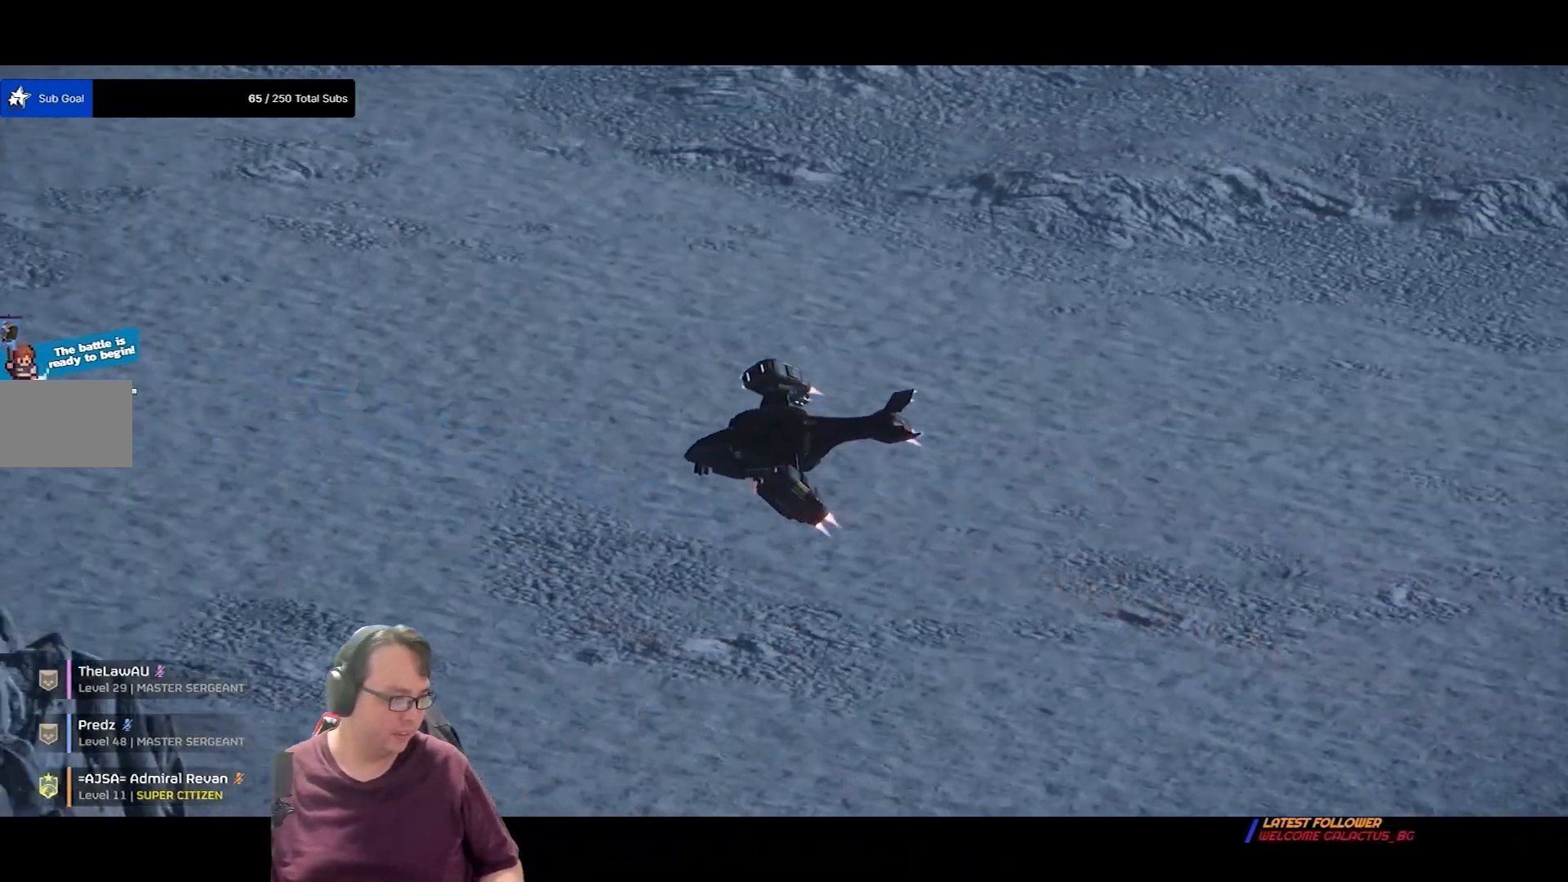
{"keys": [], "mouse": ["left"], "events": [[200, "mouse_left", "down"]]}
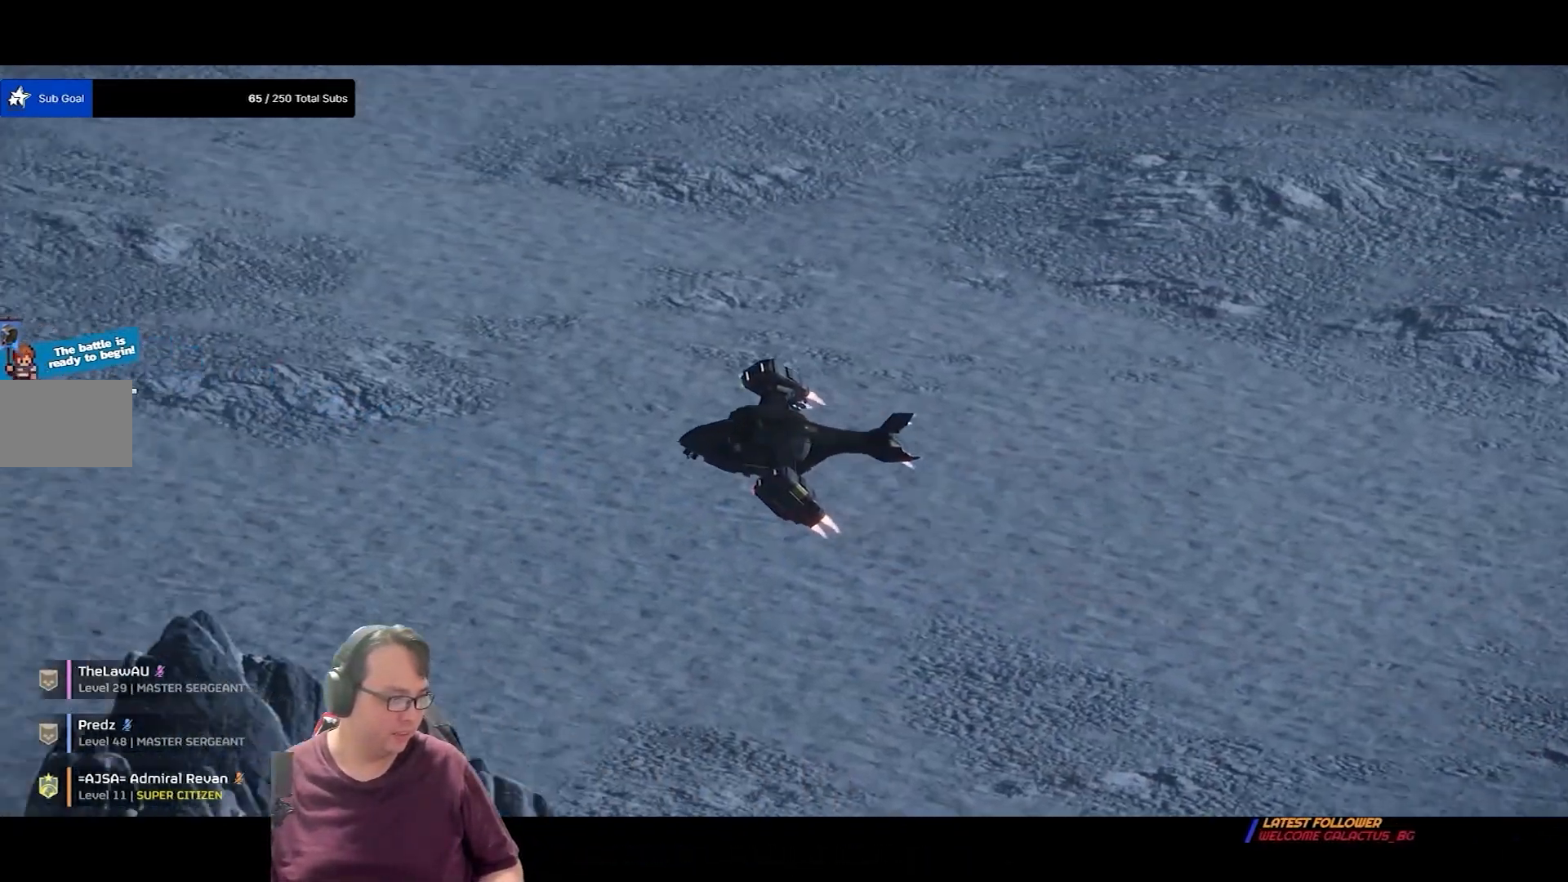
{"keys": [], "mouse": [], "events": [[501, "mouse_left", "up"]]}
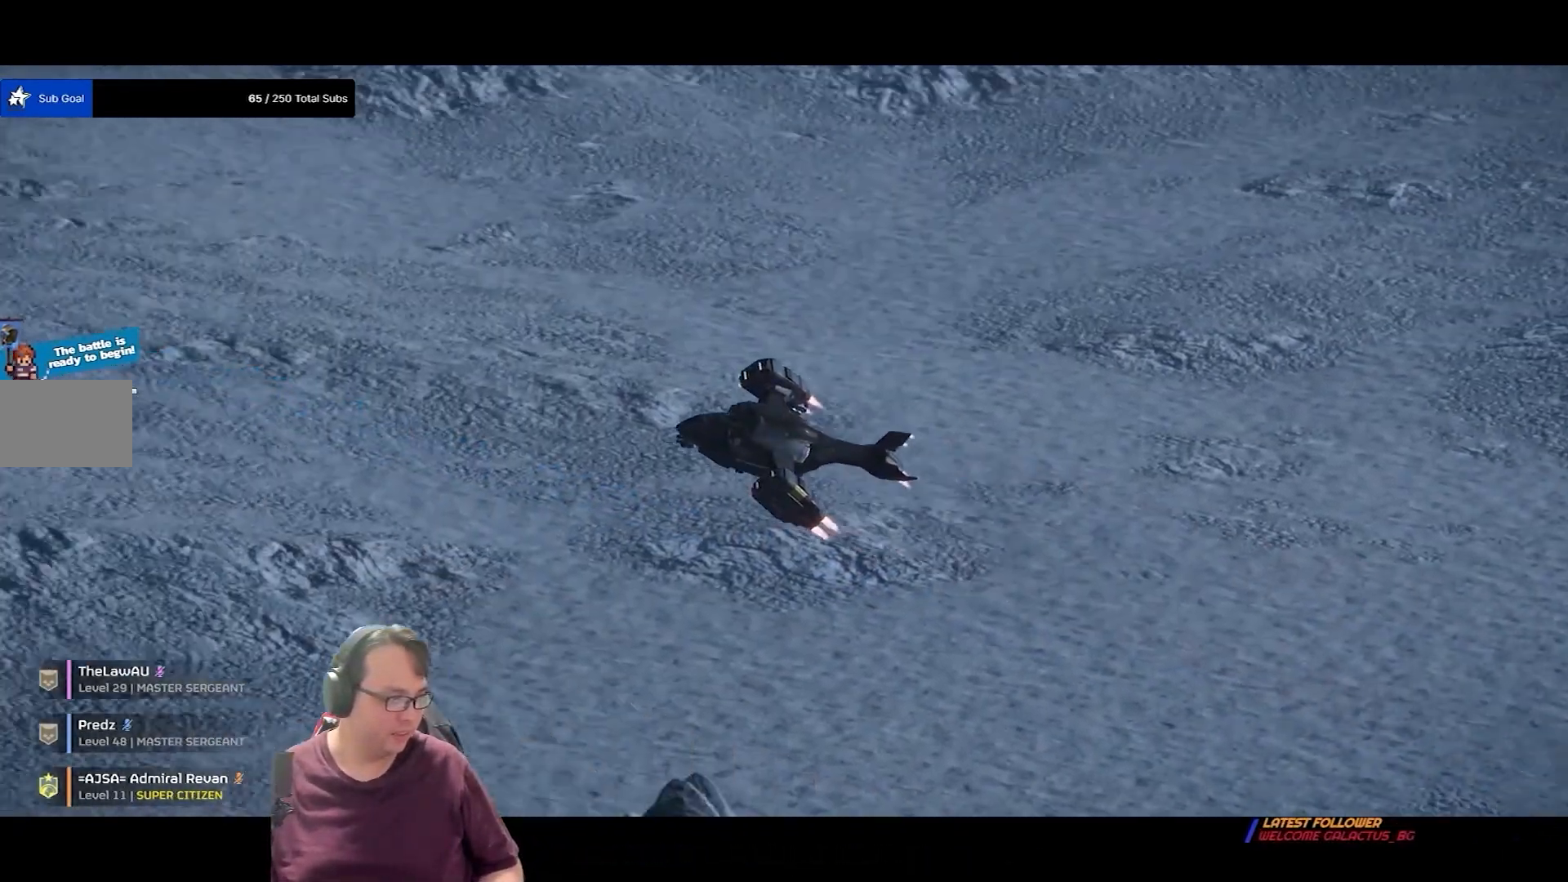
{"keys": [], "mouse": [], "events": []}
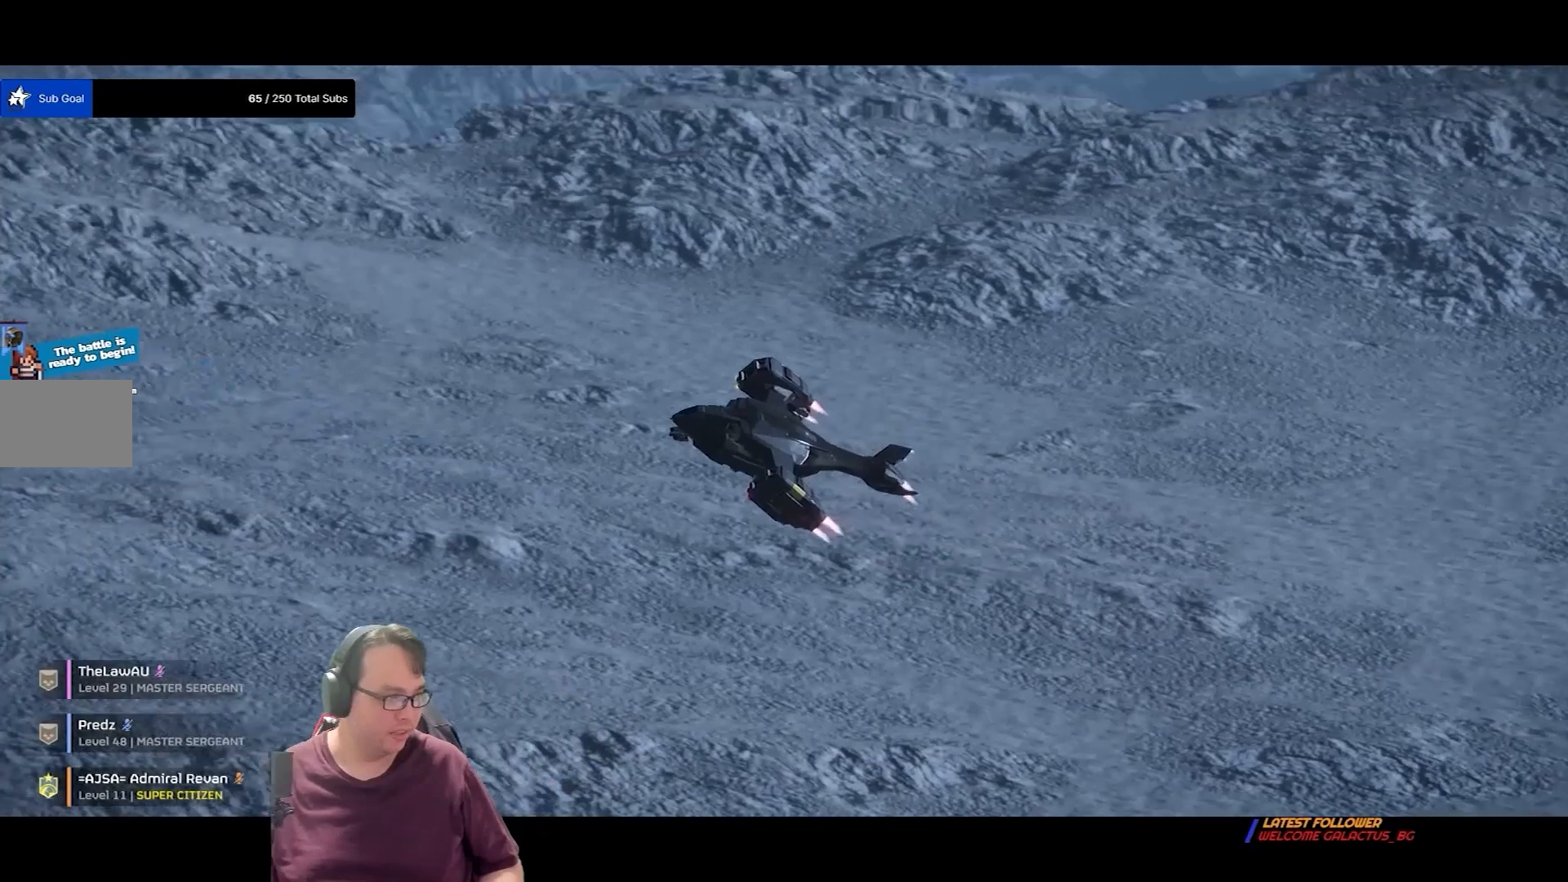
{"keys": [], "mouse": ["left"], "events": [[167, "mouse_left", "down"], [334, "mouse_left", "up"], [467, "mouse_left", "down"]]}
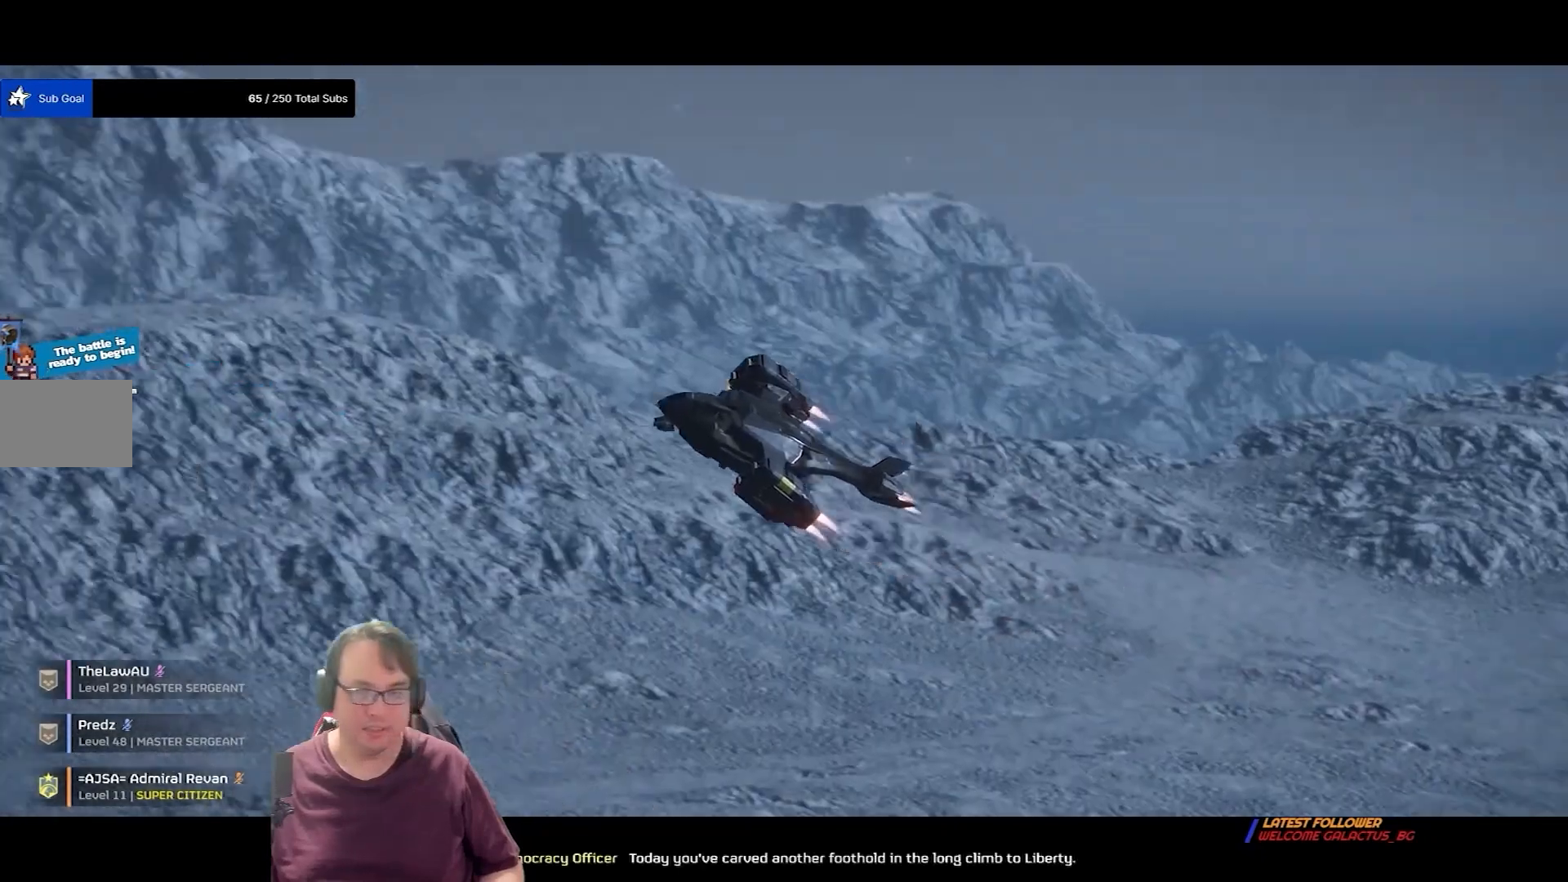
{"keys": [], "mouse": [], "events": [[66, "mouse_left", "up"], [133, "mouse_left", "down"], [233, "mouse_left", "up"], [333, "mouse_left", "down"], [467, "mouse_left", "up"]]}
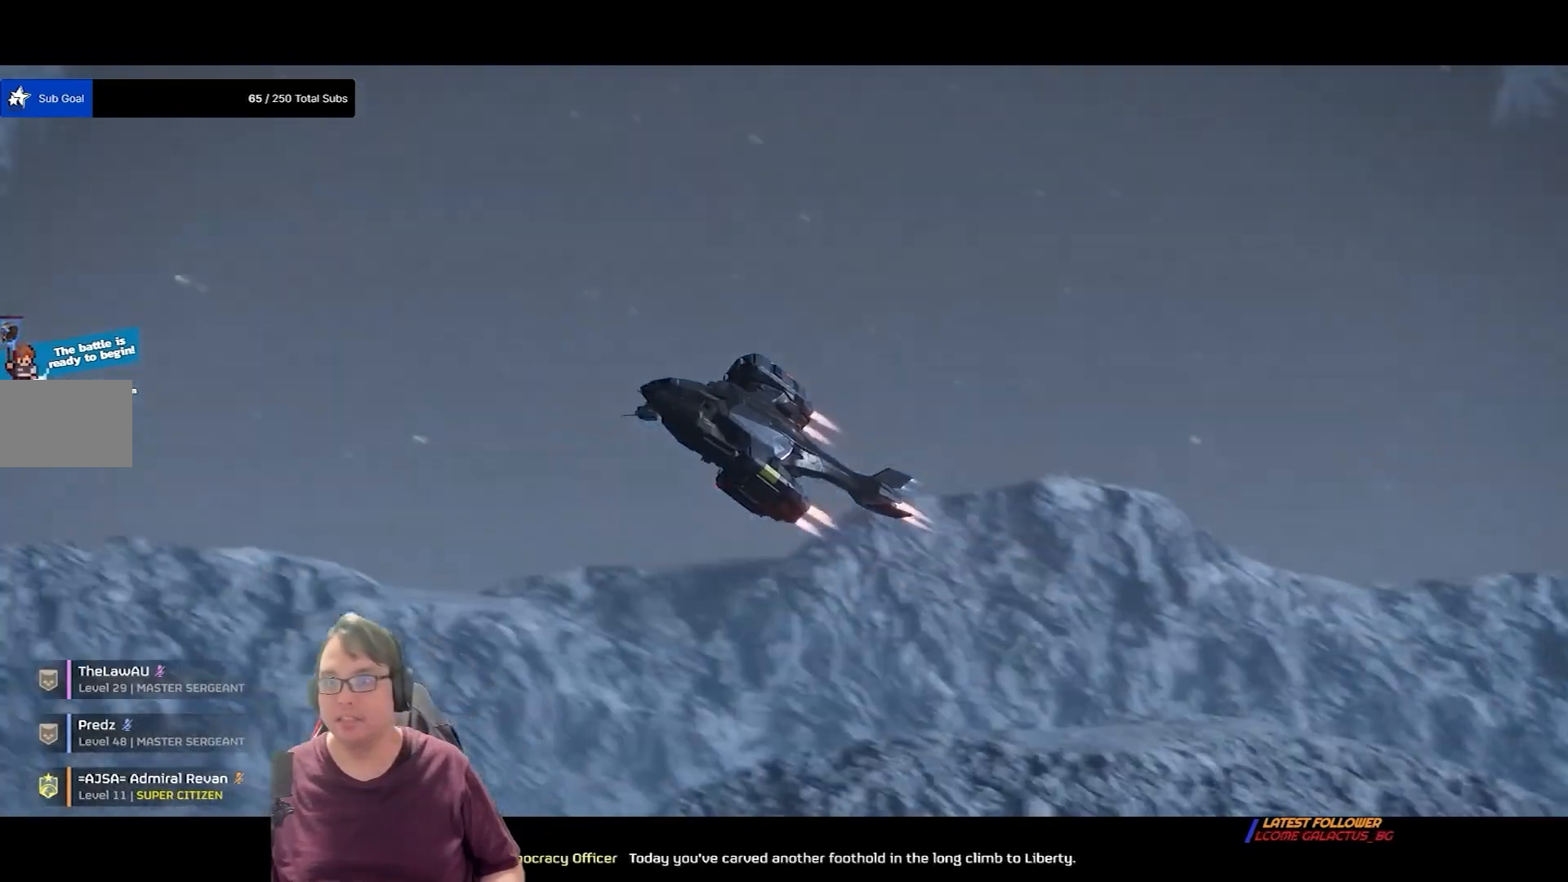
{"keys": [], "mouse": [], "events": [[100, "mouse_left", "down"], [200, "mouse_left", "up"]]}
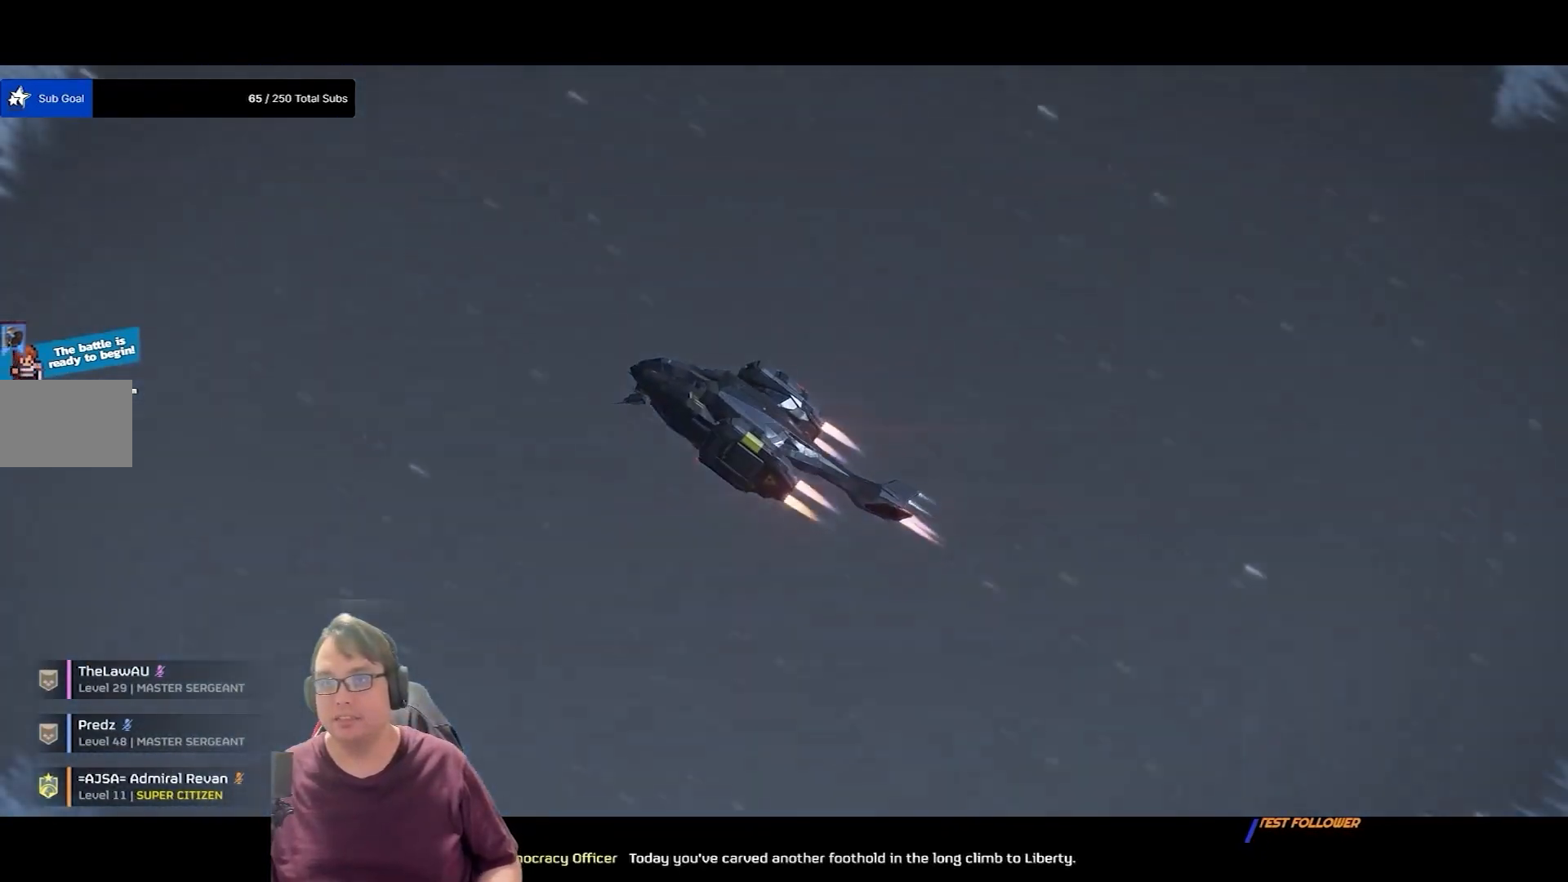
{"keys": [], "mouse": [], "events": []}
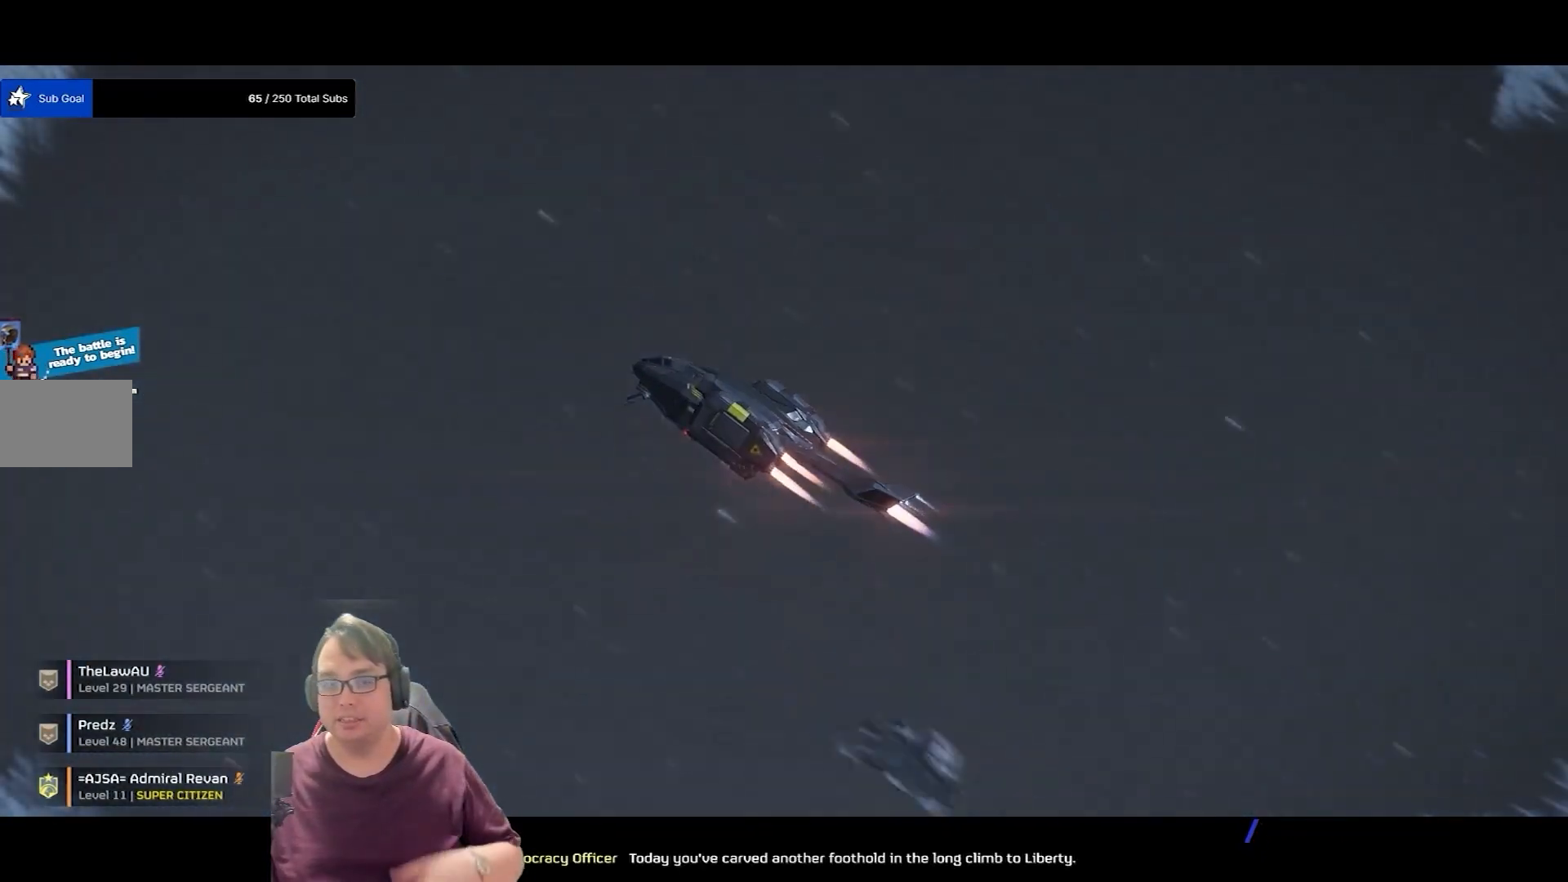
{"keys": [], "mouse": [], "events": []}
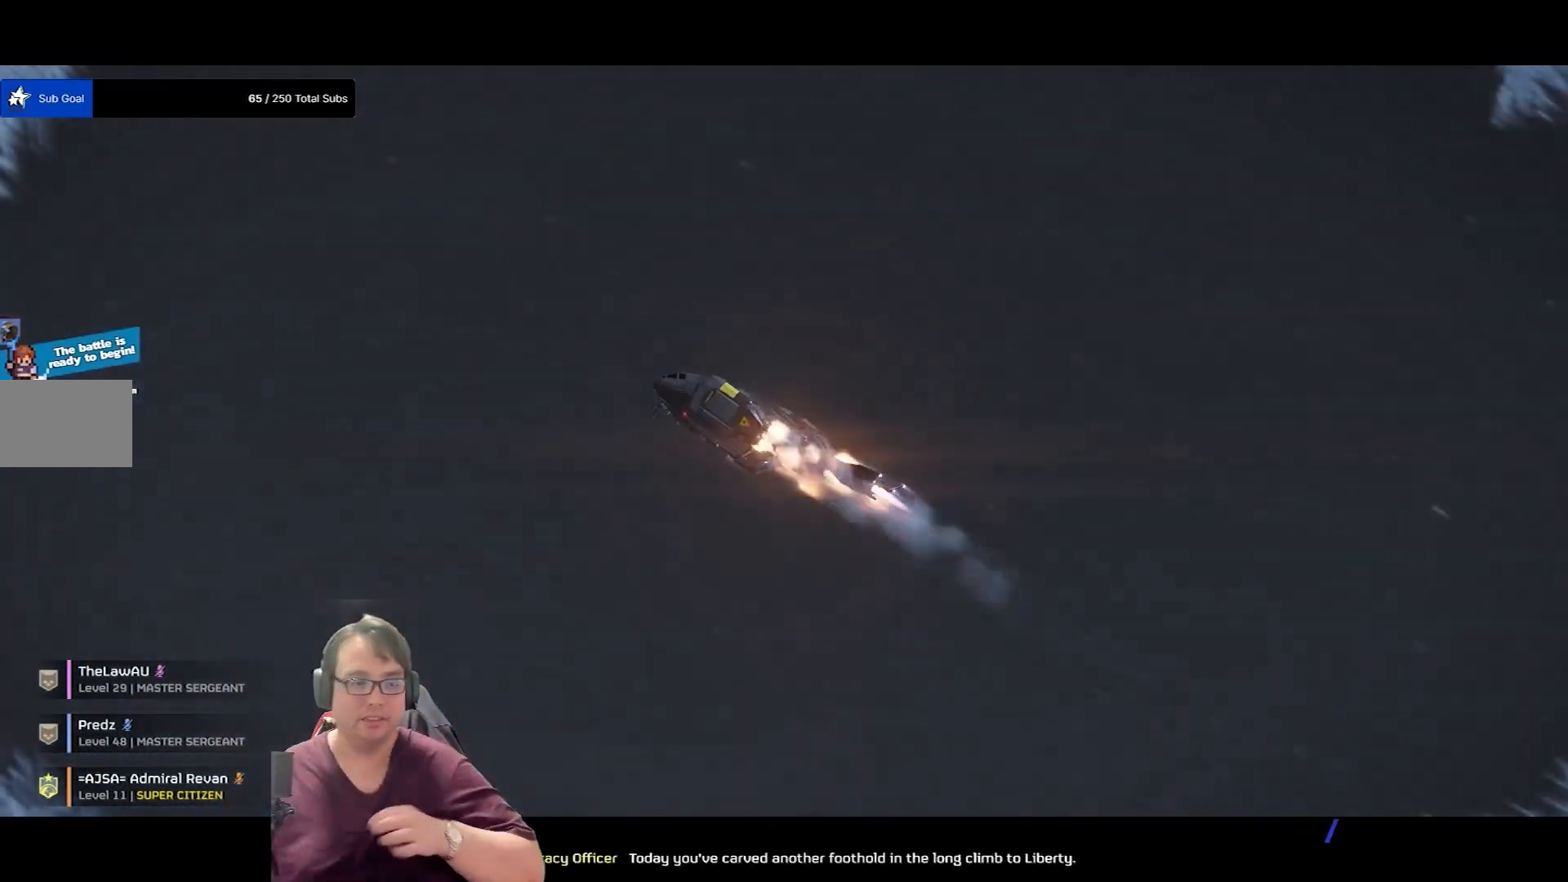
{"keys": [], "mouse": [], "events": [[233, "mouse_left", "down"], [367, "mouse_left", "up"]]}
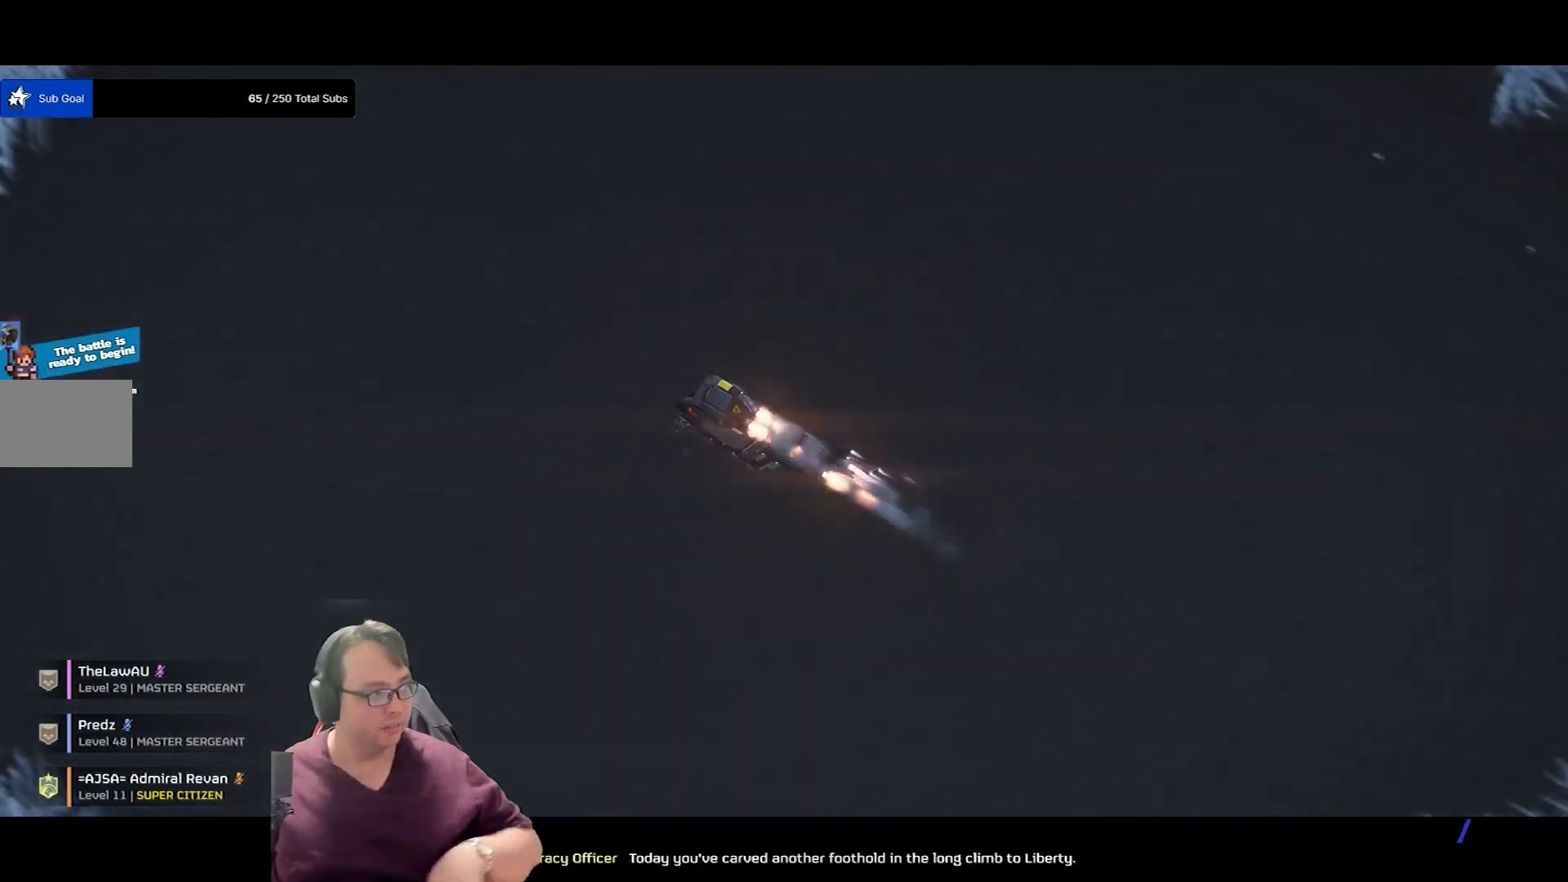
{"keys": [], "mouse": [], "events": []}
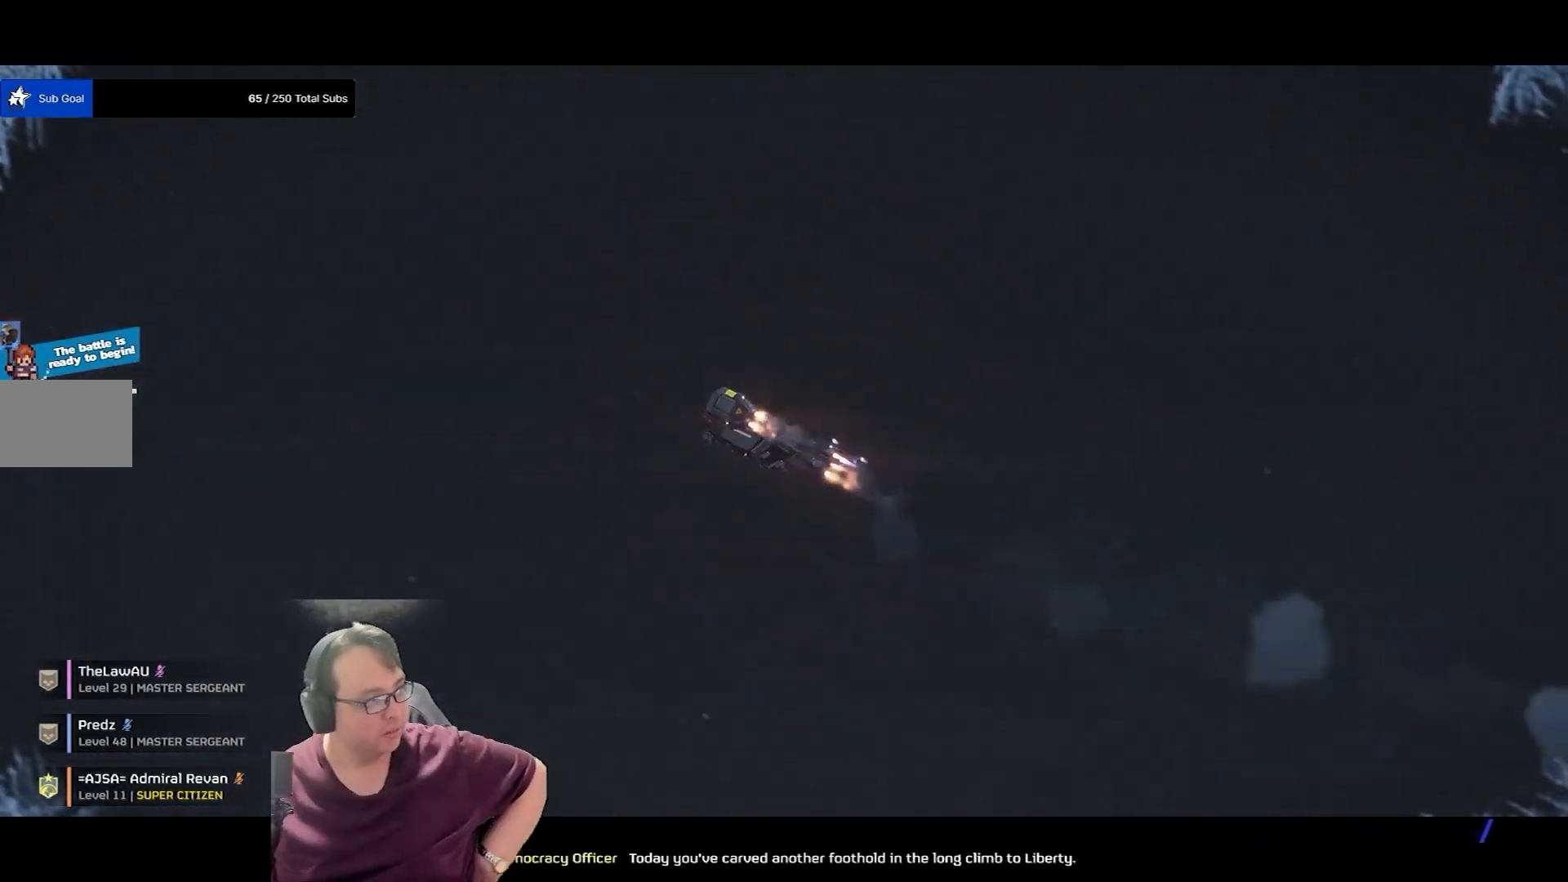
{"keys": [], "mouse": [], "events": []}
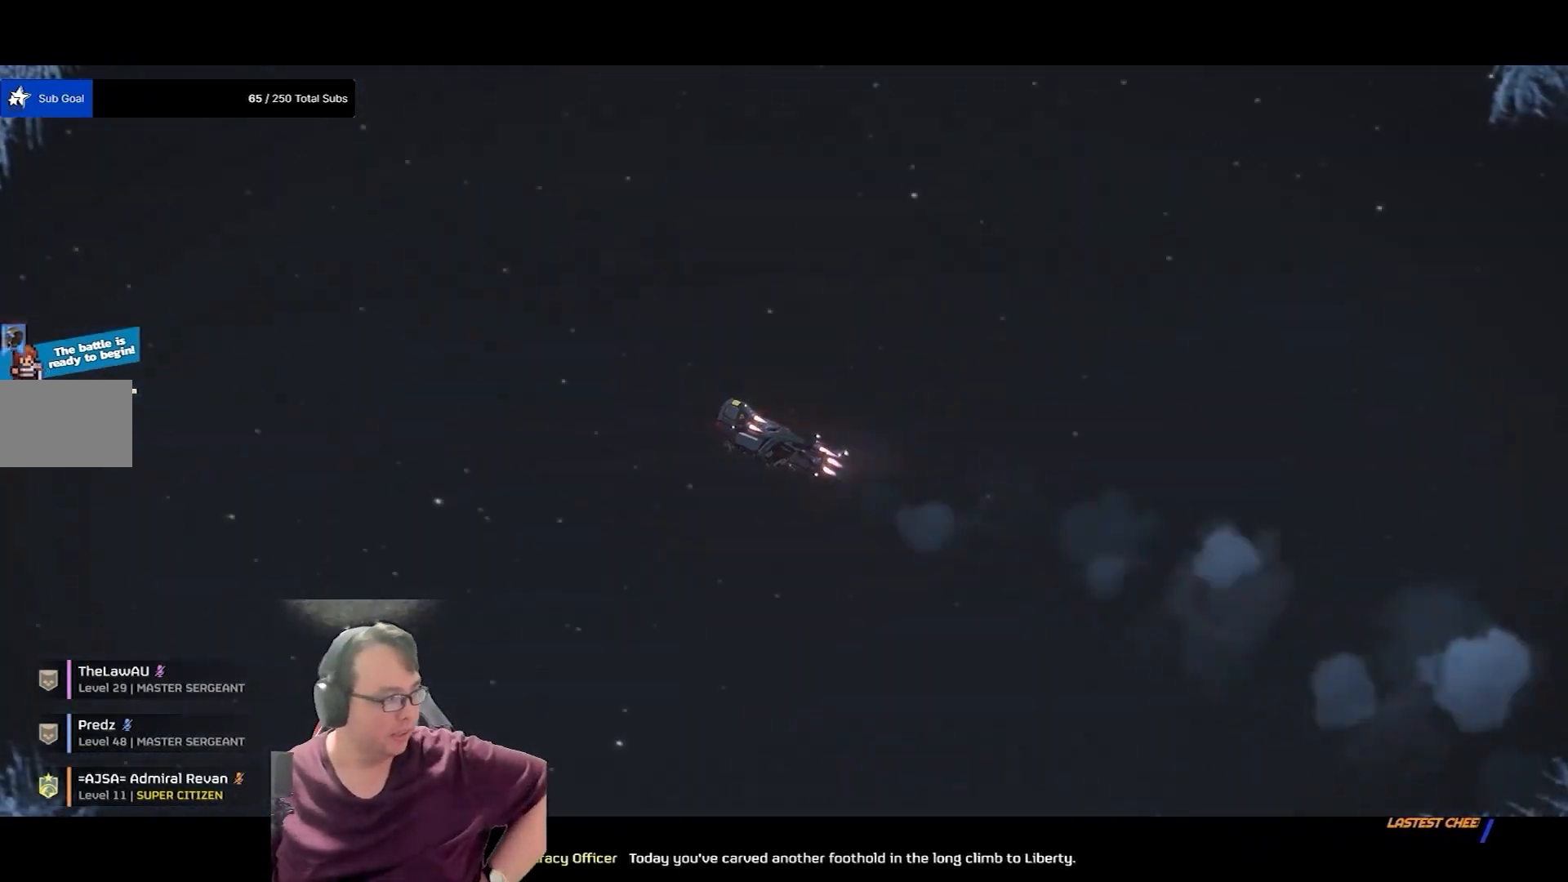
{"keys": [], "mouse": [], "events": []}
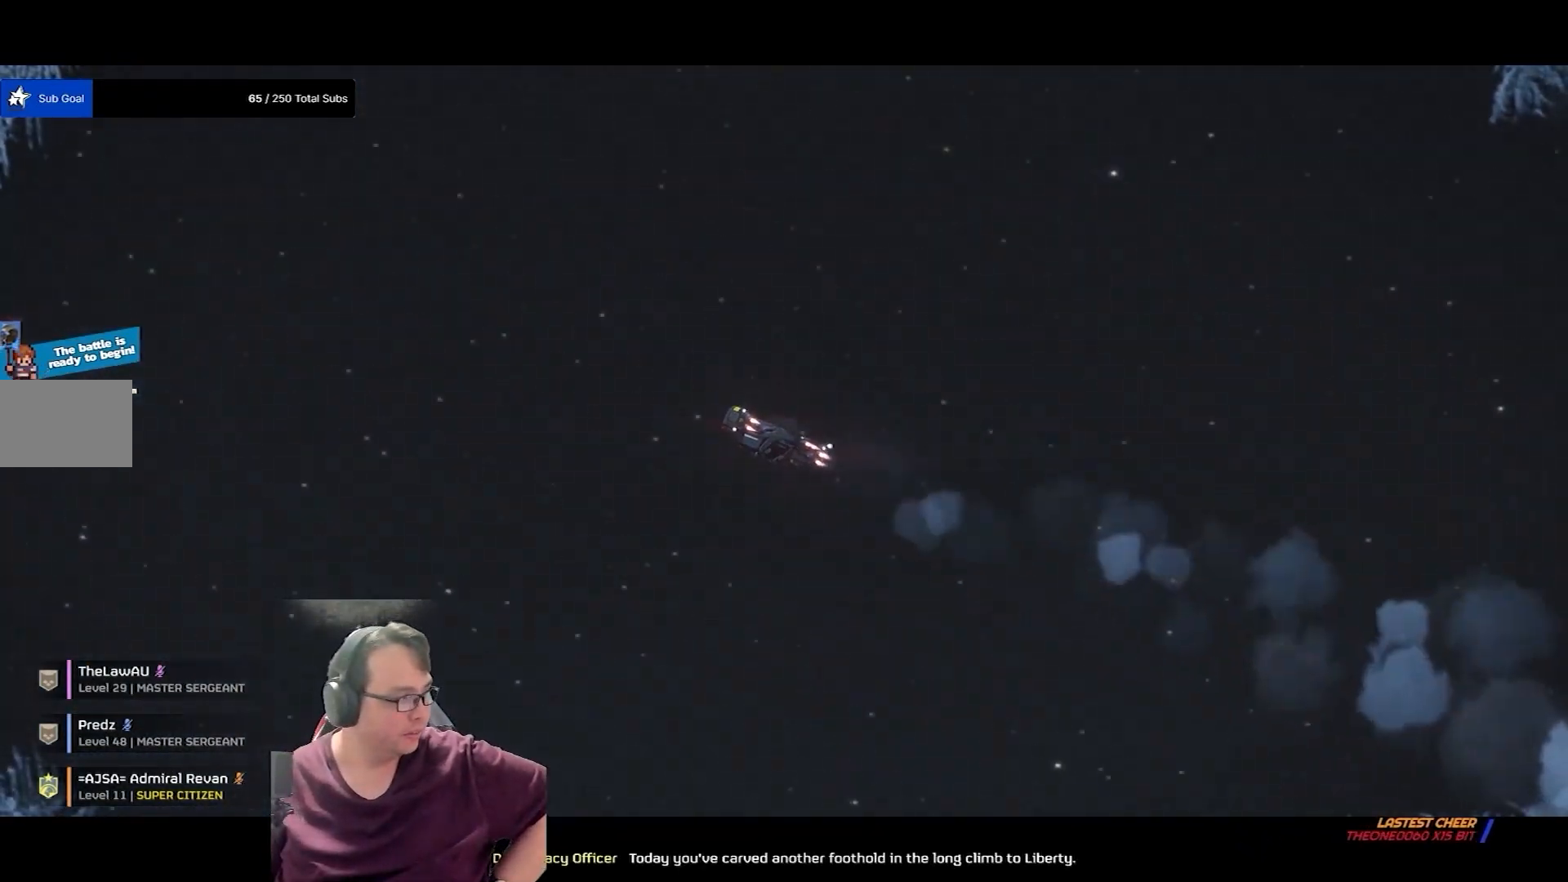
{"keys": [], "mouse": [], "events": [[300, "mouse_left", "down"], [367, "mouse_left", "up"]]}
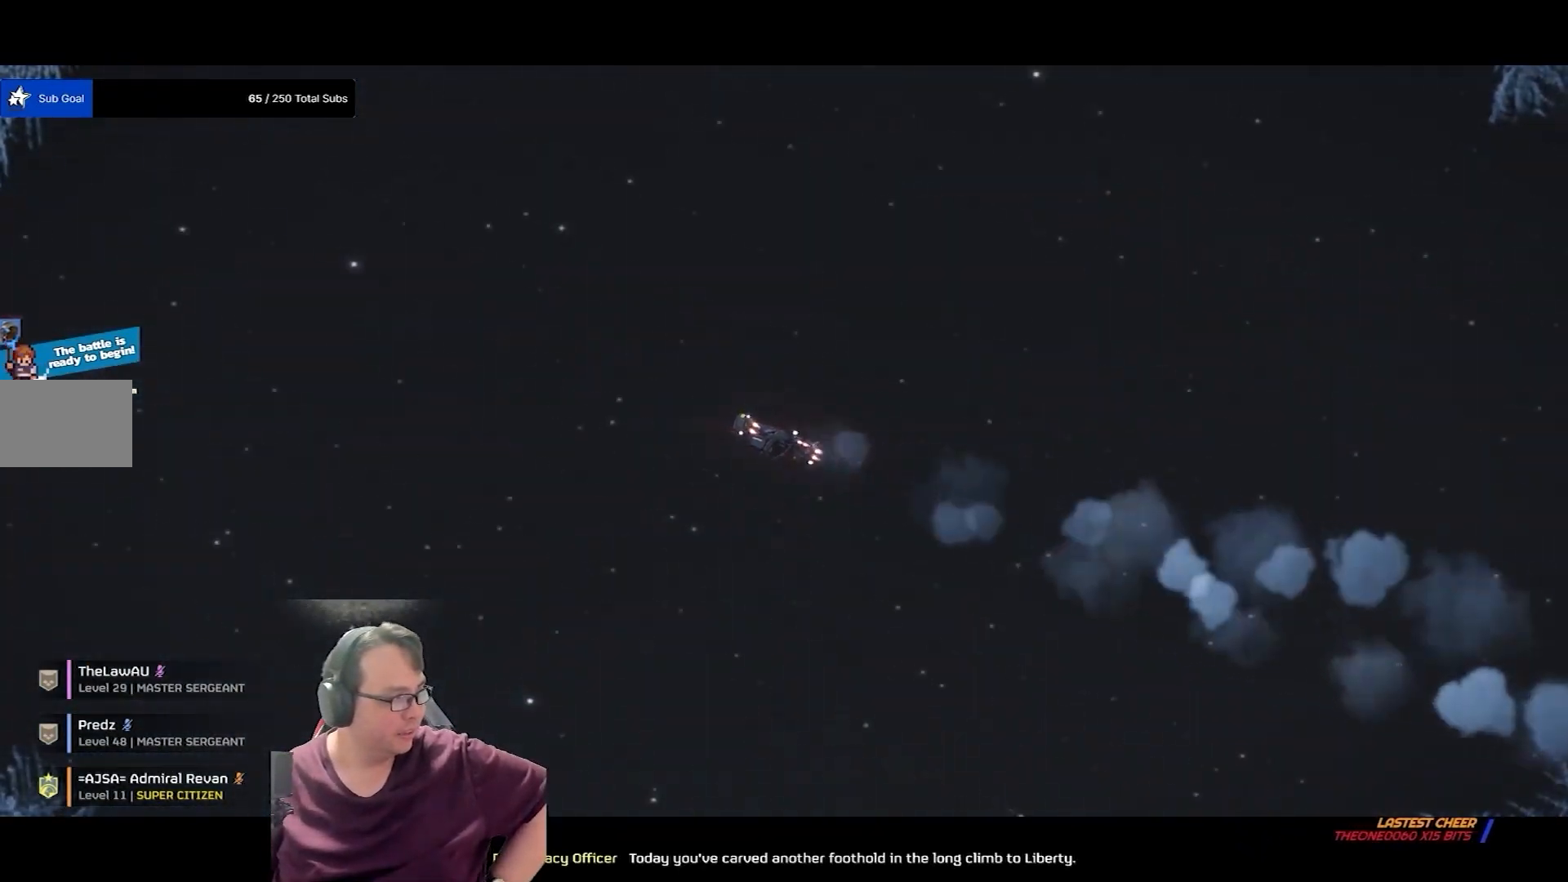
{"keys": [], "mouse": [], "events": []}
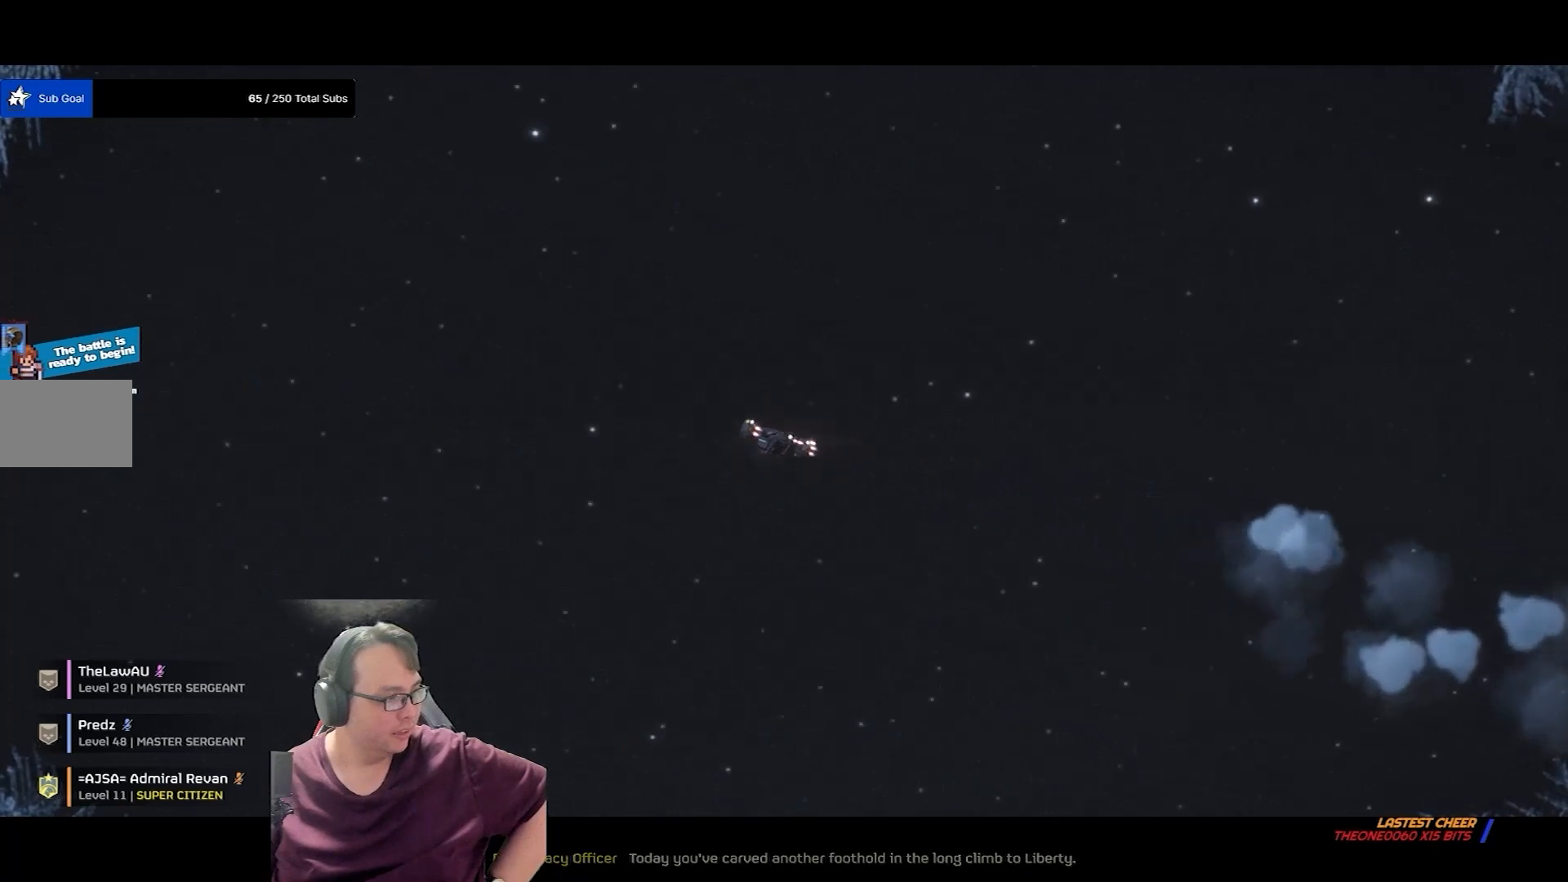
{"keys": [], "mouse": [], "events": []}
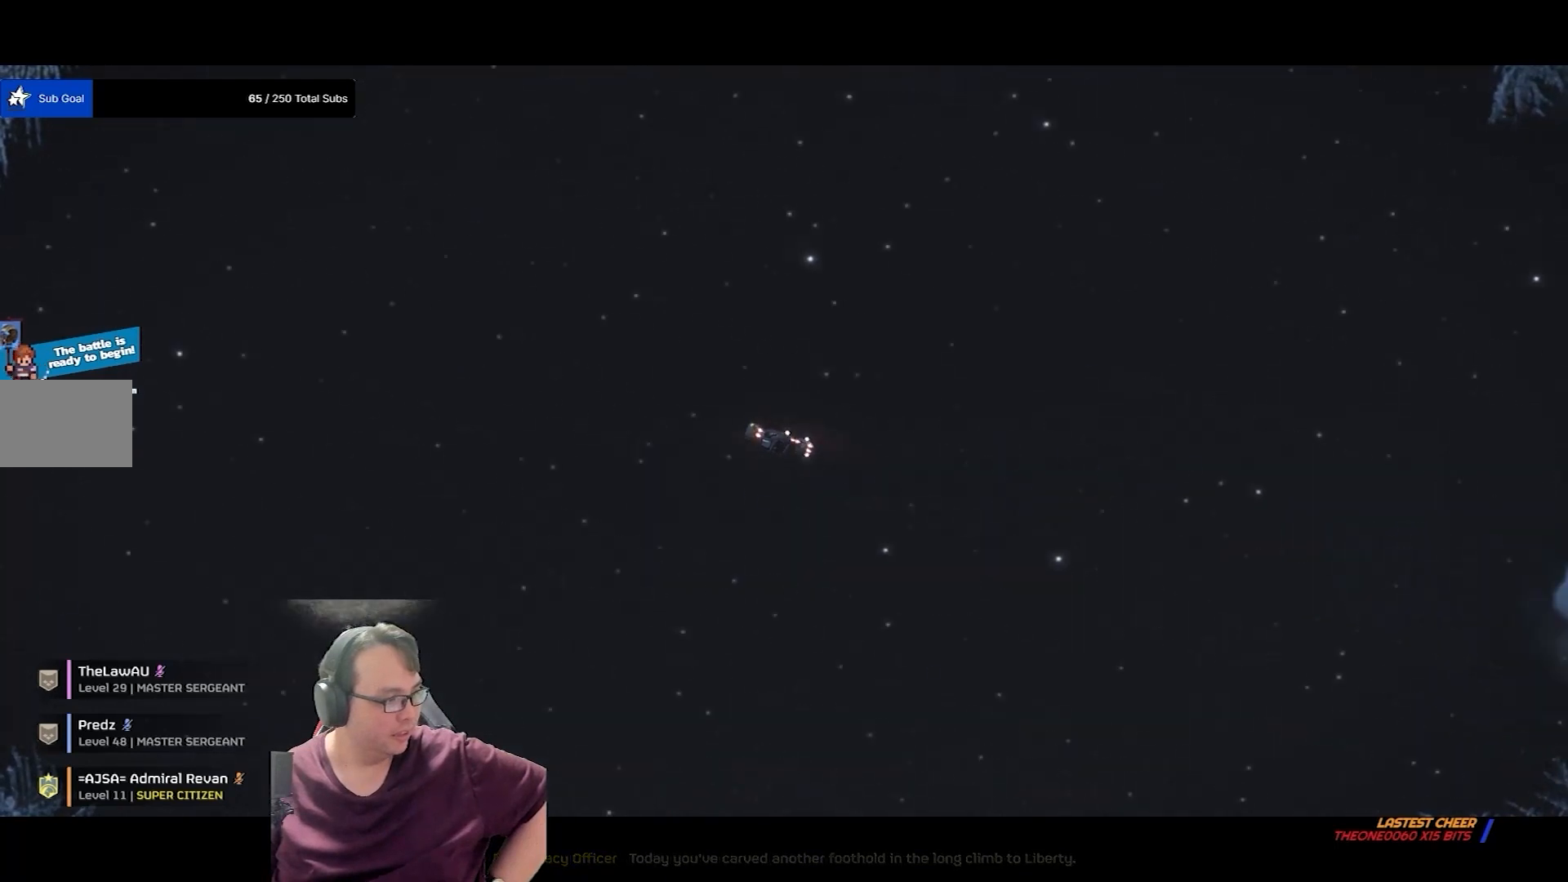
{"keys": [], "mouse": [], "events": [[300, "mouse_left", "down"], [400, "mouse_left", "up"]]}